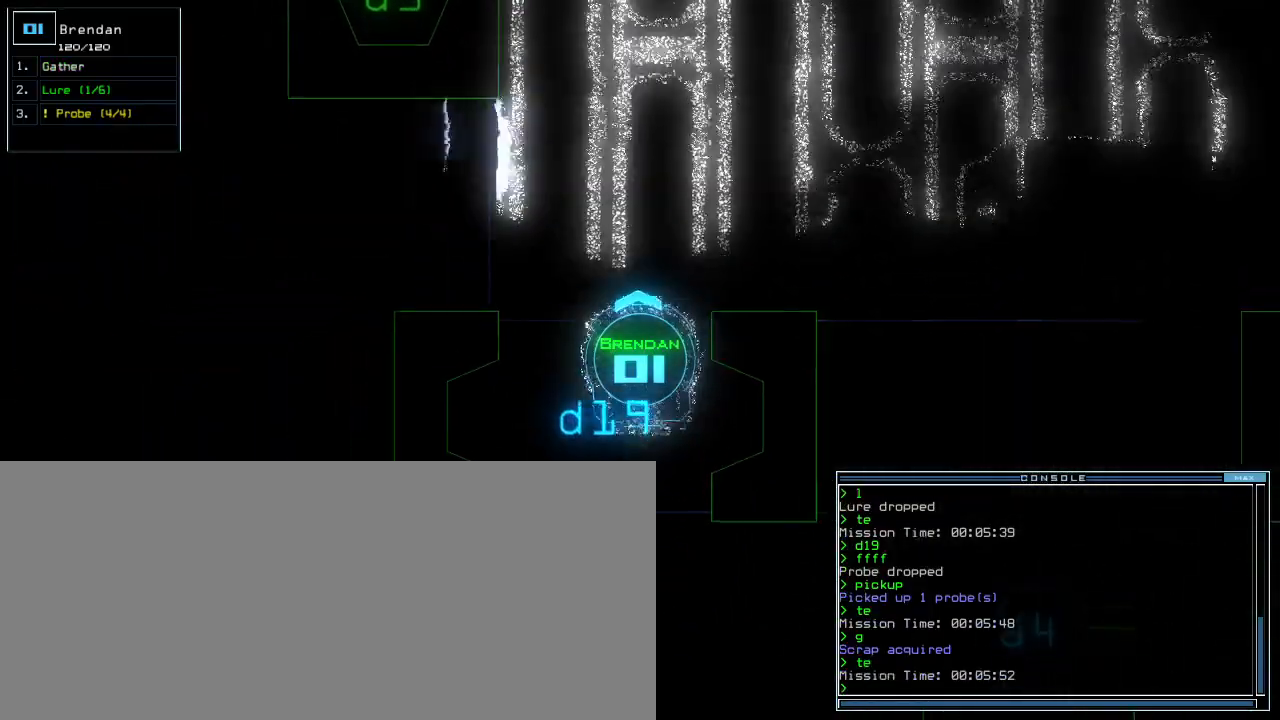
Gameplay with keyboard; each line is a JSON object with the keys held at the frame after it. "events" lists presses ("down") and releases ("up") of ".", "0", "1", "2", "3", "4", "5", "6", "7", "8", "9", "a", "b", "backspace", "c", "caps_lock", "comma", "ctrl_l", "ctrl_r", "d", "down", "e", "equals", "f", "f5", "g", "h", "i", "j", "k", "l", "left", "m", "n", "o", "p", "q", "quote", "r", "return", "right", "s", "semicolon", "shift_l", "shift_r", "space", "t", "tab", "u", "up", "v", "w", "x", "y" and "z" between this image and that frame as [ms after this image, input, new state], when the widget could be followed in between. No other keys are recorded. Mouse input is not recorded. Not read: escape minus tilde.
{"keys": [], "events": [[20, "left", "up"], [100, "space", "down"], [120, "down", "up"], [200, "space", "up"]]}
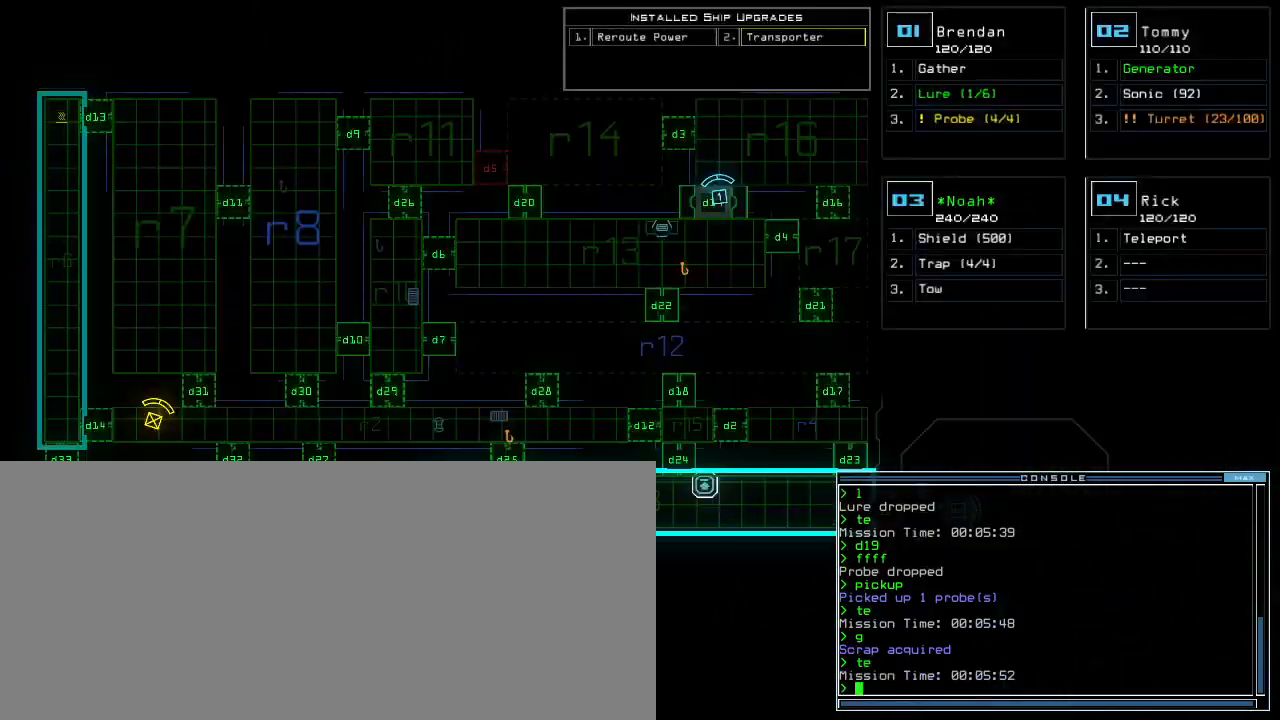
{"keys": ["2"], "events": [[280, "d", "down"], [360, "d", "up"], [500, "2", "down"]]}
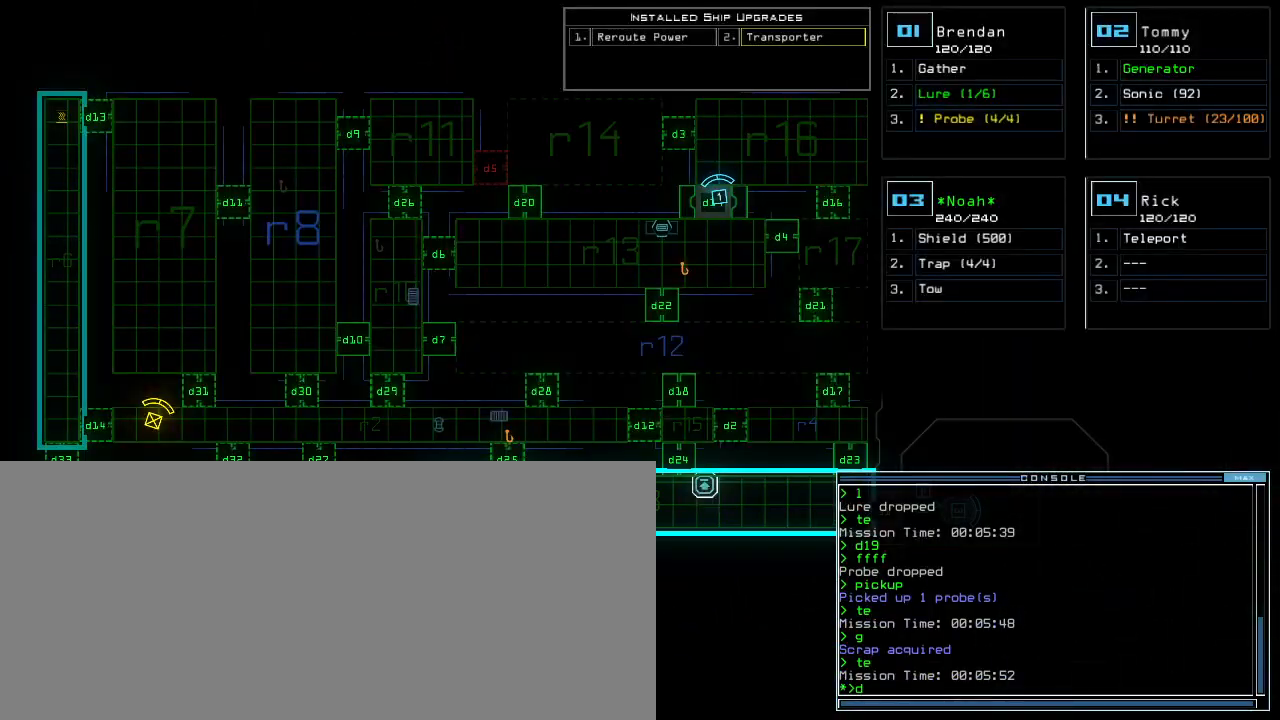
{"keys": [], "events": [[60, "2", "up"], [380, "5", "down"], [460, "return", "down"], [480, "5", "up"], [500, "return", "up"]]}
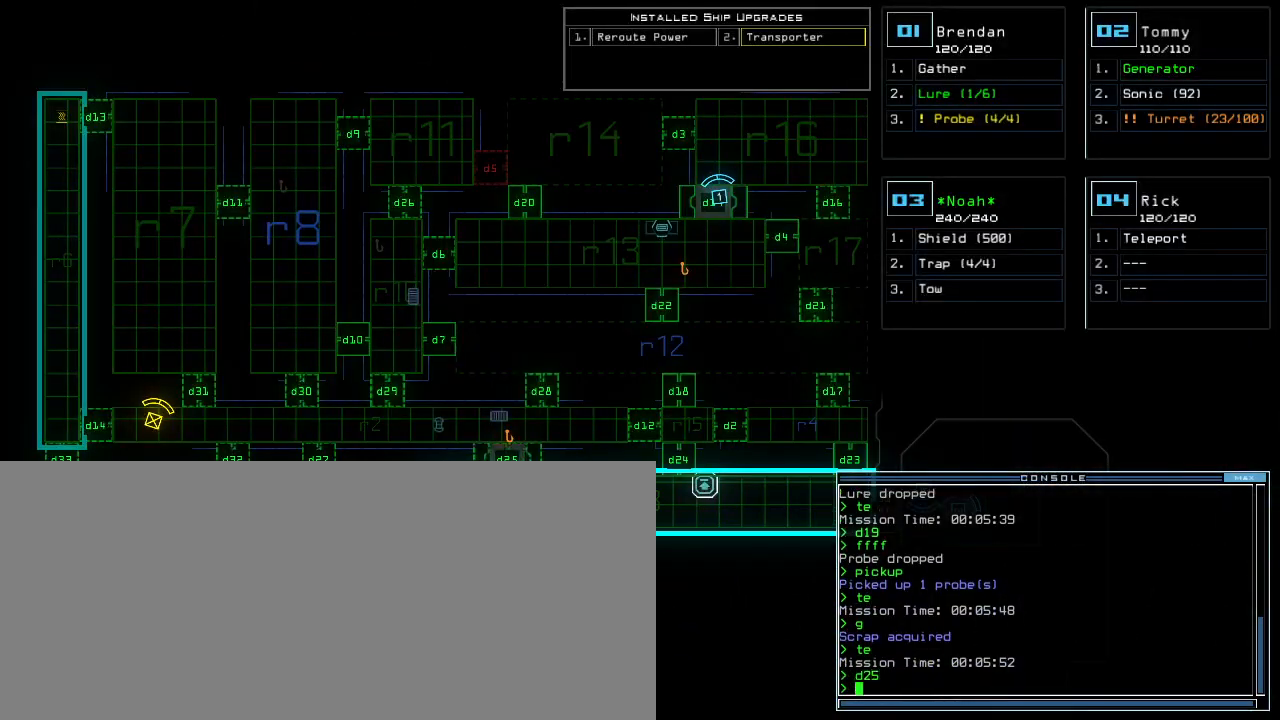
{"keys": ["down"], "events": [[160, "2", "down"], [200, "down", "down"], [240, "2", "up"]]}
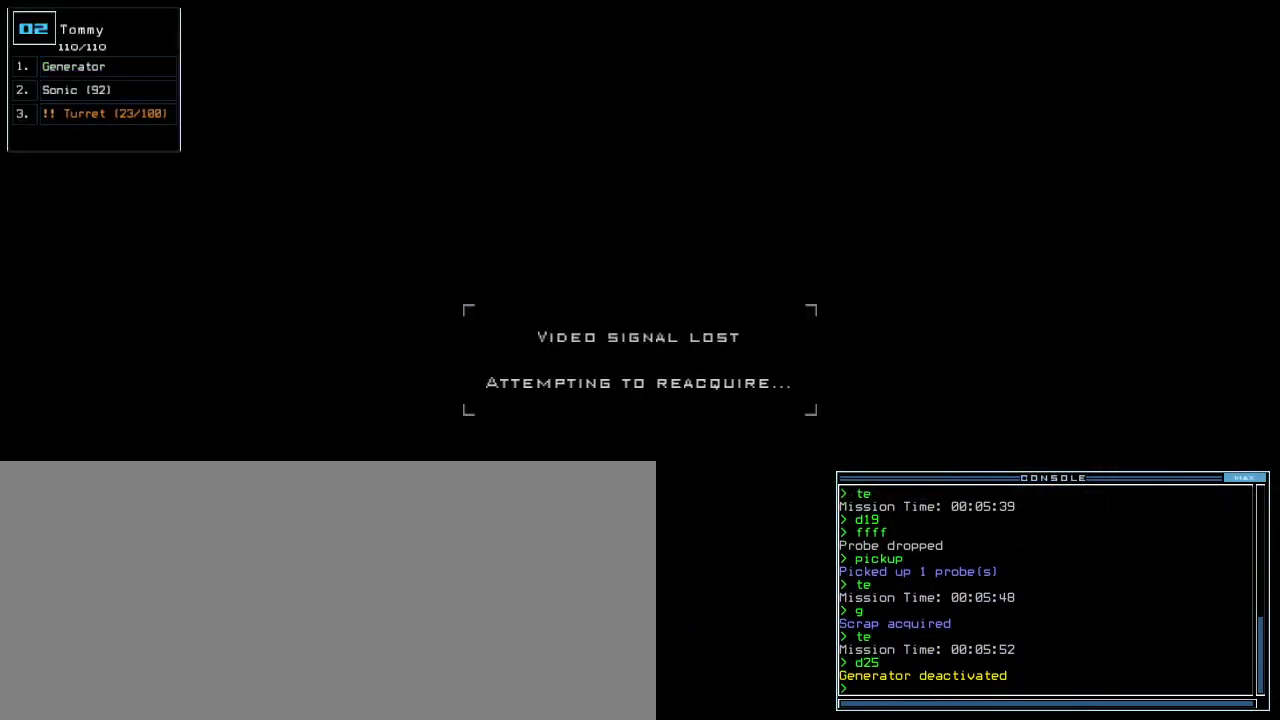
{"keys": ["down", "left"], "events": [[260, "left", "down"], [320, "left", "up"], [420, "left", "down"]]}
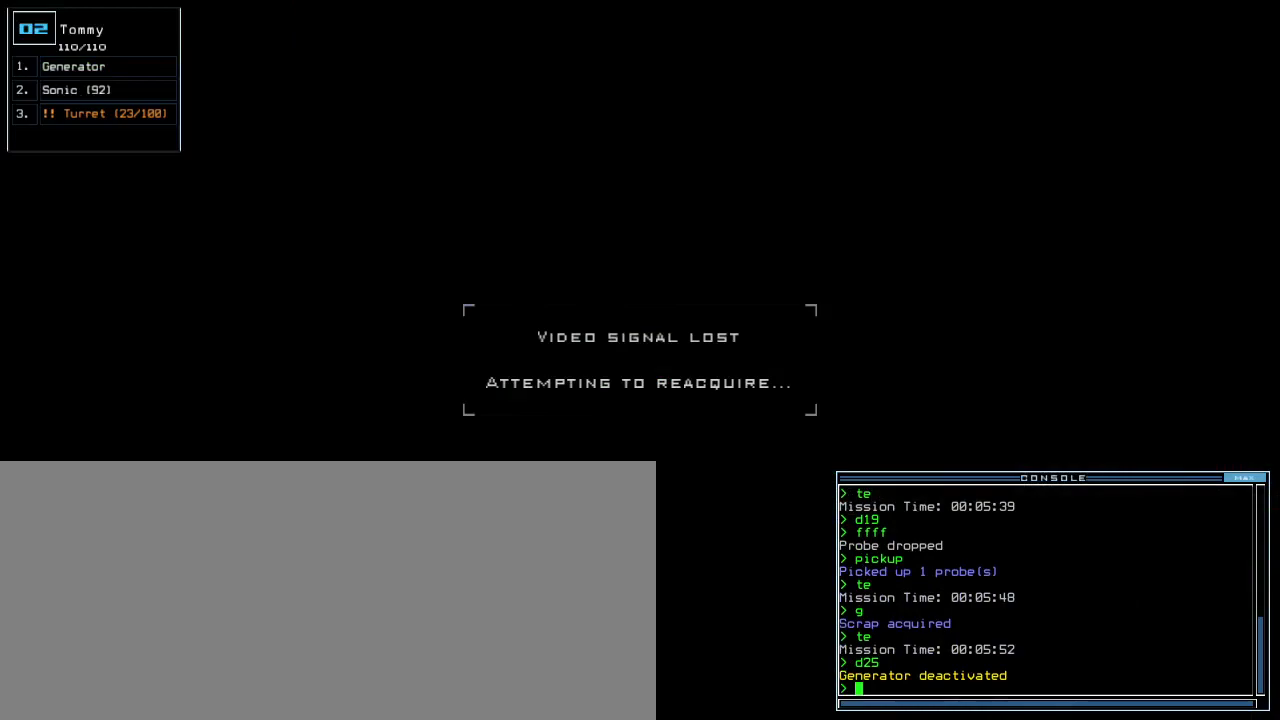
{"keys": [], "events": [[180, "left", "up"], [200, "space", "down"], [260, "down", "up"], [300, "space", "up"]]}
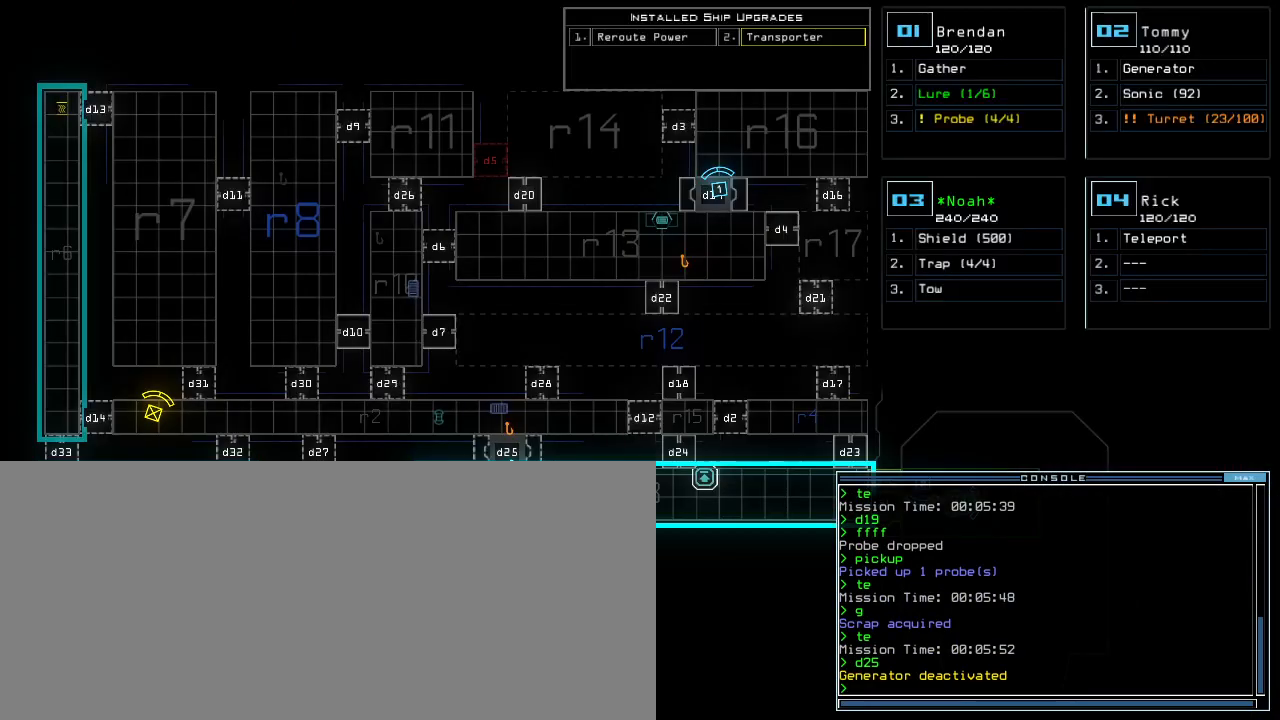
{"keys": ["left"], "events": [[400, "2", "down"], [440, "left", "down"], [460, "2", "up"]]}
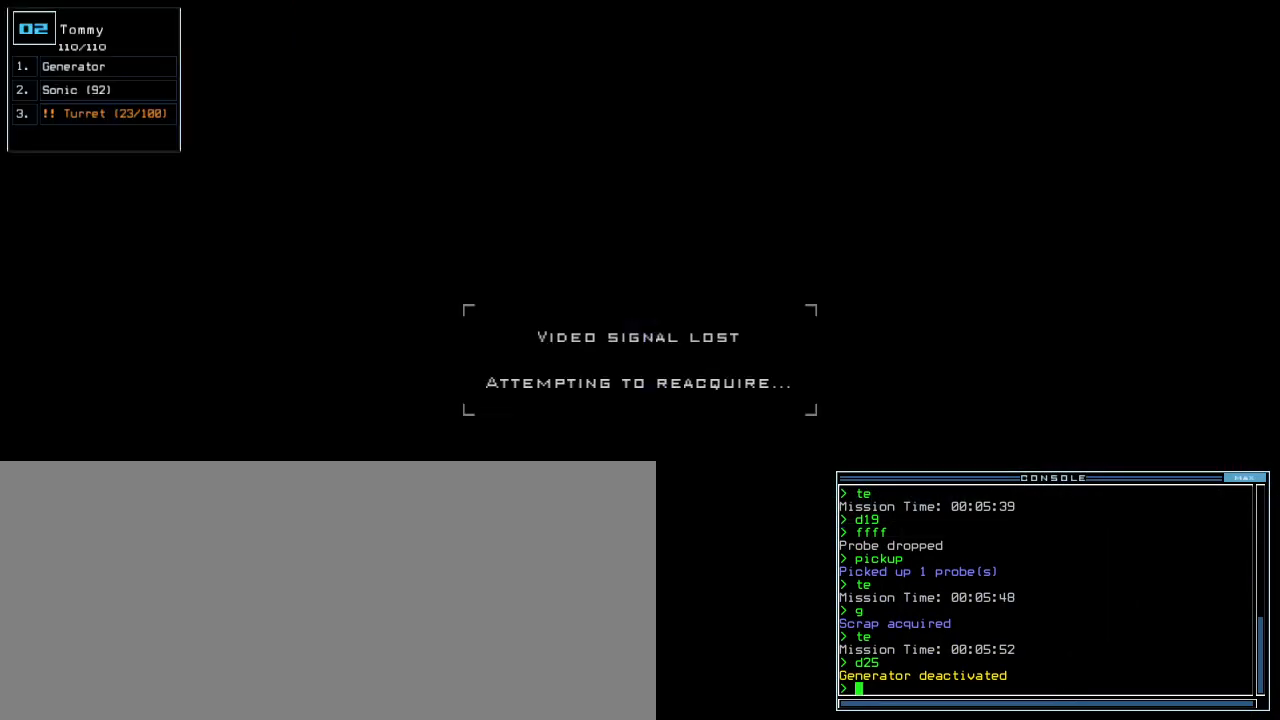
{"keys": ["down", "right"], "events": [[20, "down", "down"], [220, "left", "up"], [460, "right", "down"]]}
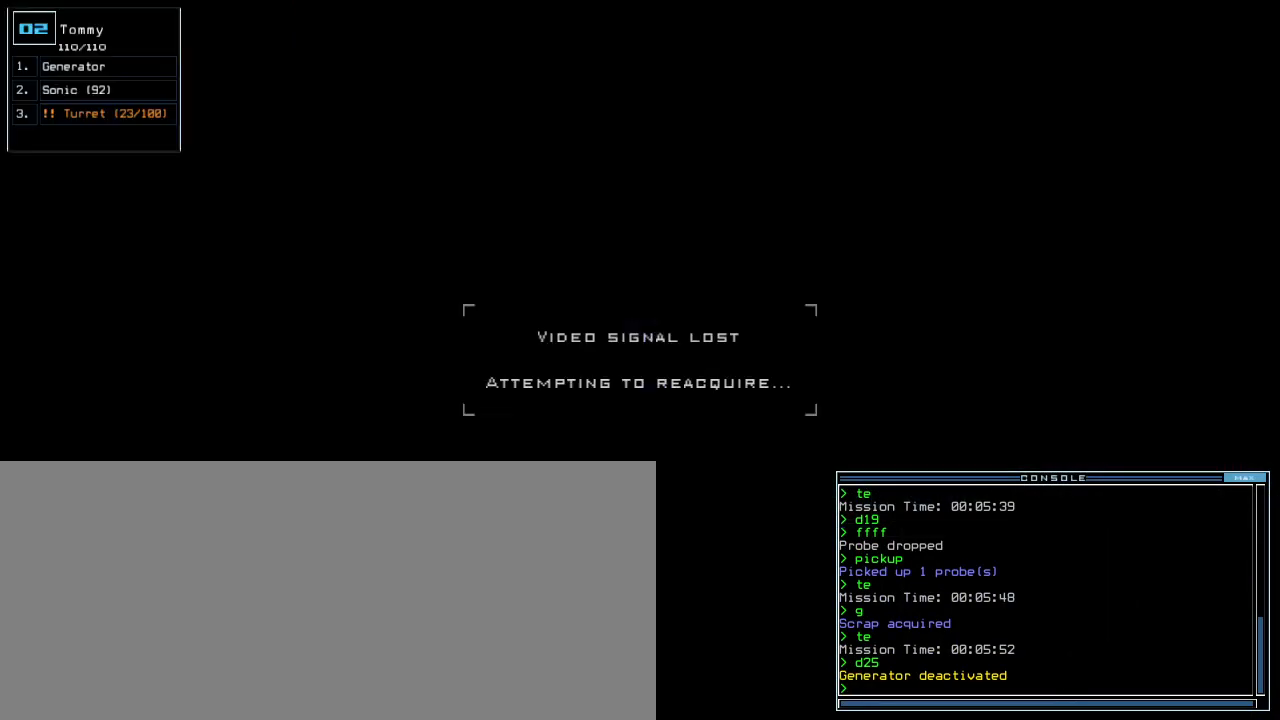
{"keys": ["e", "t"], "events": [[80, "right", "up"], [160, "down", "up"], [420, "t", "down"], [480, "e", "down"]]}
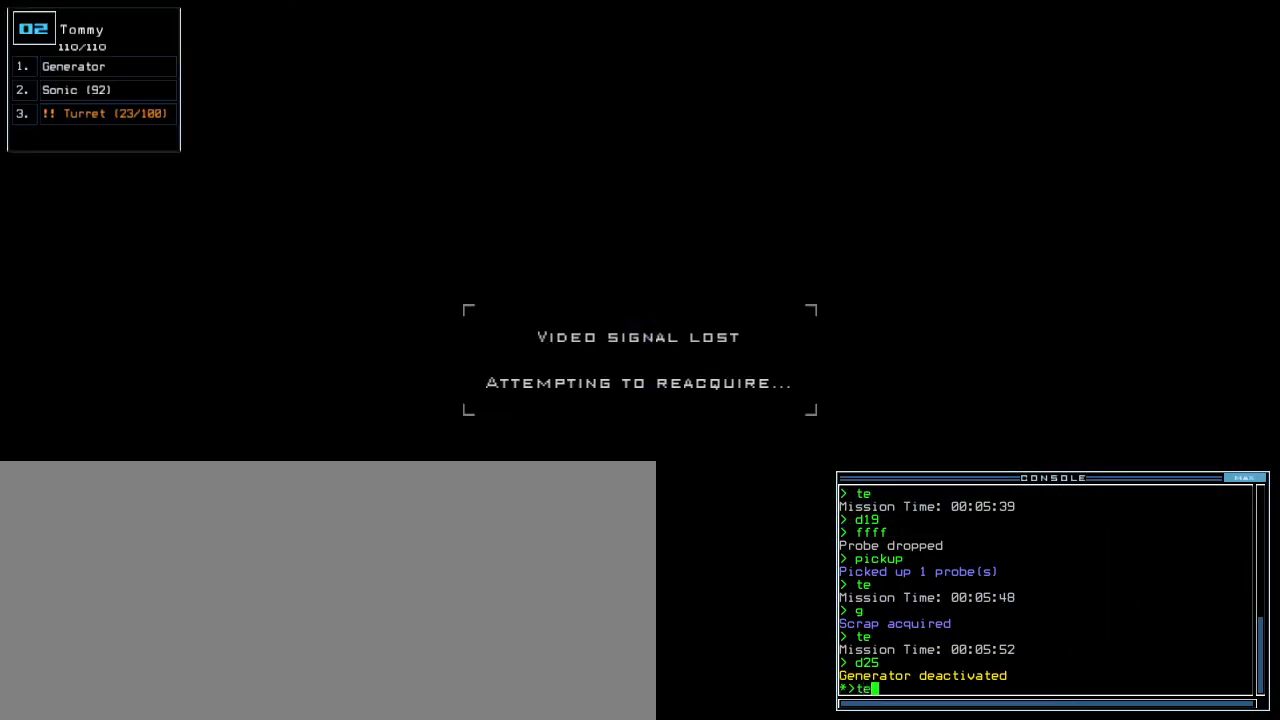
{"keys": [], "events": [[20, "t", "up"], [60, "e", "up"], [60, "return", "down"], [140, "return", "up"]]}
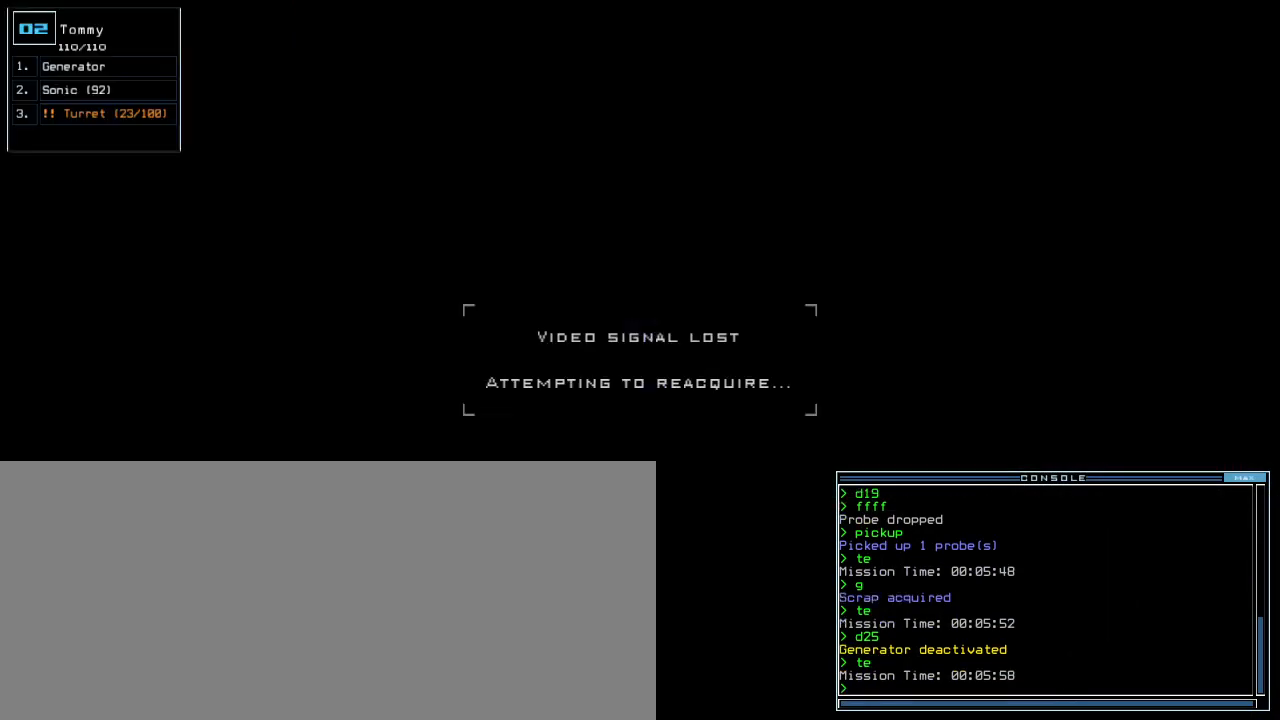
{"keys": [], "events": [[160, "space", "down"], [220, "space", "up"]]}
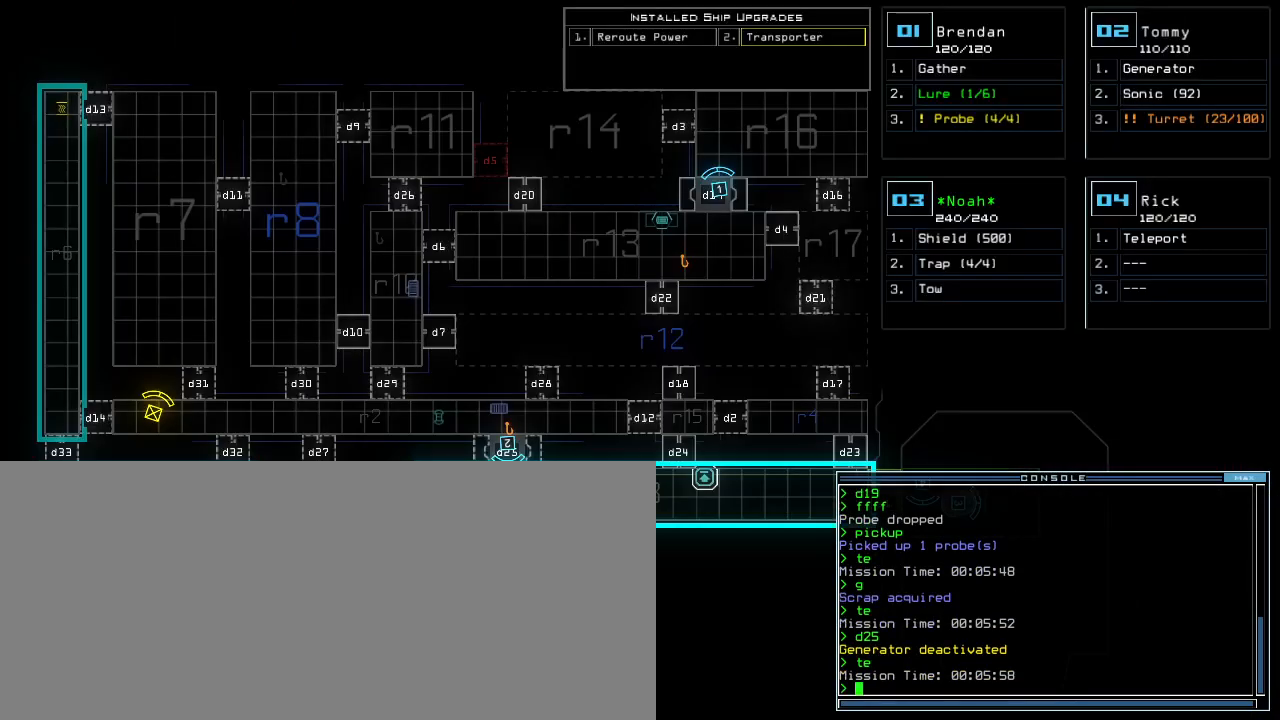
{"keys": [], "events": []}
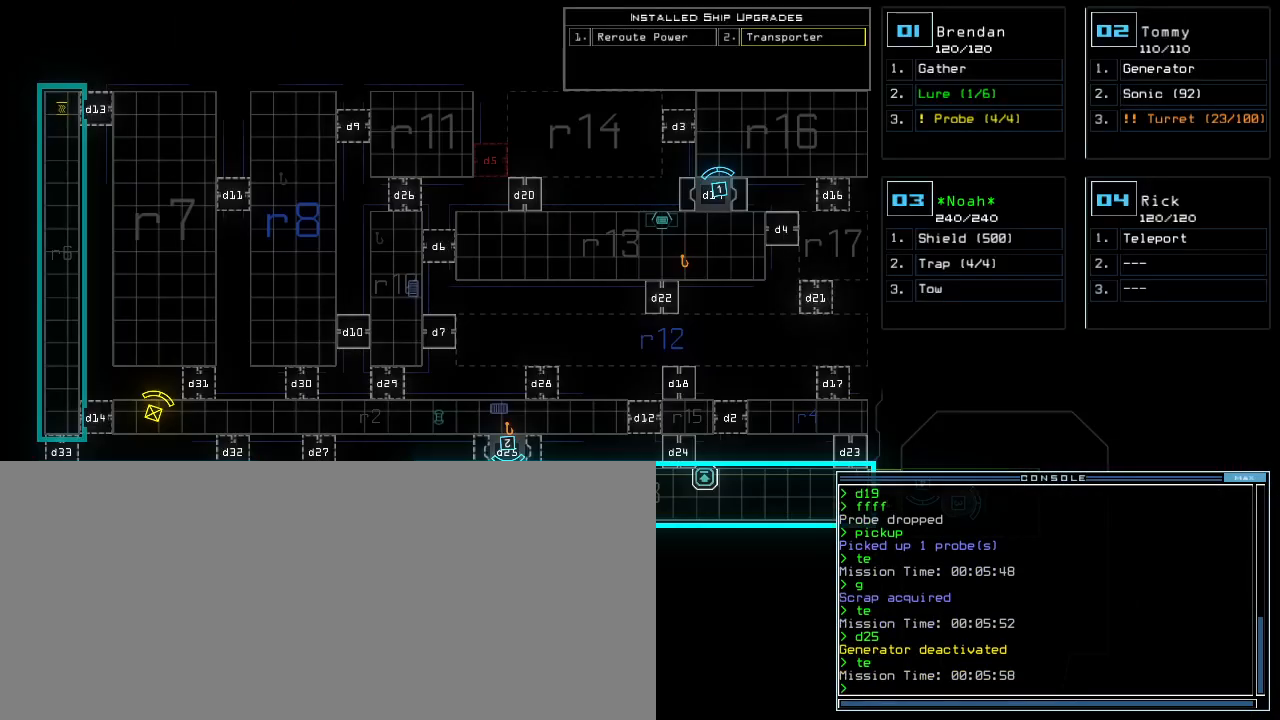
{"keys": [], "events": [[260, "2", "down"], [300, "up", "down"], [320, "2", "up"], [440, "up", "up"]]}
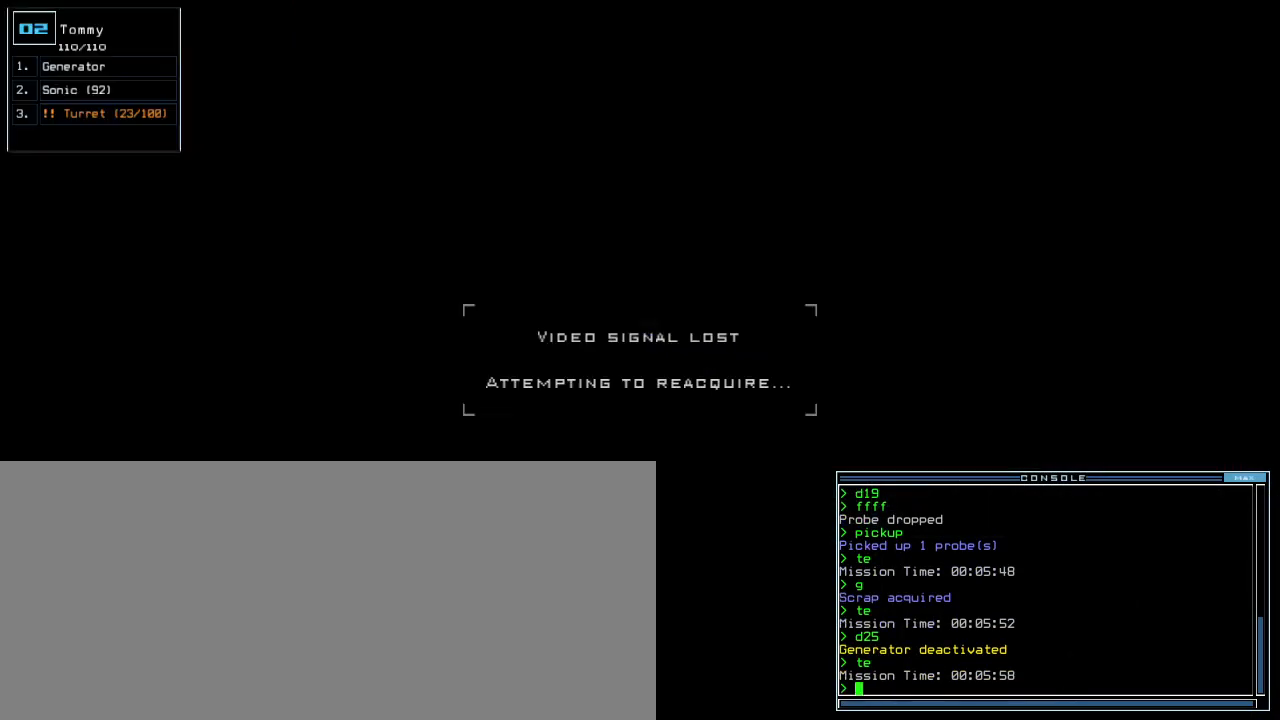
{"keys": [], "events": [[260, "space", "down"], [320, "space", "up"]]}